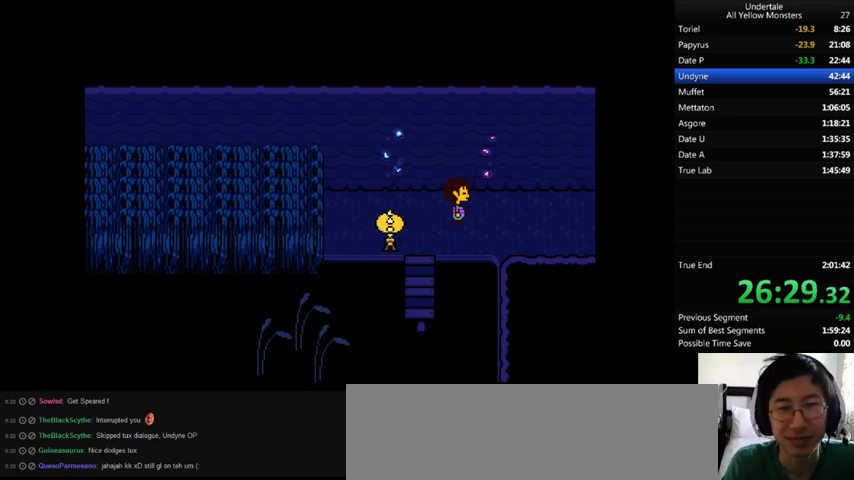
Gameplay with keyboard; each line is a JSON object with the keys held at the frame after it. "events" lists presses ("down") and releases ("up") of ".", "/", "0", "1", "2", "3", "4", "5", "6", "7", "8", "9", "a", "alt_l", "alt_r", "b", "backslash", "backspace", "c", "caps_lock", "comma", "ctrl_l", "ctrl_r", "d", "down", "e", "equals", "f", "g", "h", "i", "j", "k", "l", "lbracket", "left", "m", "minus", "n", "o", "p", "q", "quote", "r", "rbracket", "return", "right", "s", "semicolon", "shift_l", "shift_r", "space", "super", "t", "tab", "tilde", "u", "up", "v", "w", "x", "y" and "z" between this image and that frame as [ms after this image, input, new state], when the widget could be followed in between. No other keys are recorded. Mouse input is not recorded.
{"keys": ["return", "right", "shift_r", "z"], "events": [[33, "return", "down"], [33, "shift_r", "down"], [100, "return", "up"], [100, "shift_r", "up"], [100, "x", "down"], [100, "z", "up"], [167, "return", "down"], [167, "shift_r", "down"], [167, "x", "up"], [167, "z", "down"], [200, "return", "up"], [200, "shift_r", "up"], [267, "return", "down"], [267, "shift_r", "down"], [267, "x", "down"], [267, "z", "up"], [300, "return", "up"], [300, "shift_r", "up"], [300, "x", "up"], [300, "z", "down"], [400, "return", "down"], [400, "shift_r", "down"], [400, "x", "down"], [400, "z", "up"], [433, "return", "up"], [433, "shift_r", "up"], [467, "x", "up"], [467, "z", "down"], [500, "return", "down"], [500, "shift_r", "down"]]}
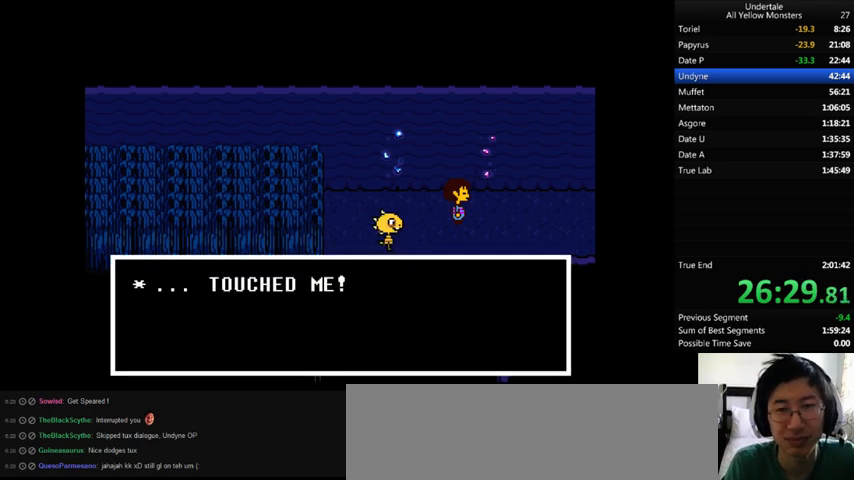
{"keys": ["right", "x"], "events": [[133, "return", "up"], [133, "shift_r", "up"], [167, "x", "down"], [167, "z", "up"], [267, "return", "down"], [267, "shift_r", "down"], [267, "x", "up"], [267, "z", "down"], [300, "return", "up"], [300, "shift_r", "up"], [333, "x", "down"], [333, "z", "up"], [367, "return", "down"], [367, "shift_r", "down"], [400, "return", "up"], [400, "shift_r", "up"], [400, "x", "up"], [400, "z", "down"], [467, "return", "down"], [467, "shift_r", "down"], [467, "x", "down"], [467, "z", "up"], [500, "return", "up"], [500, "shift_r", "up"]]}
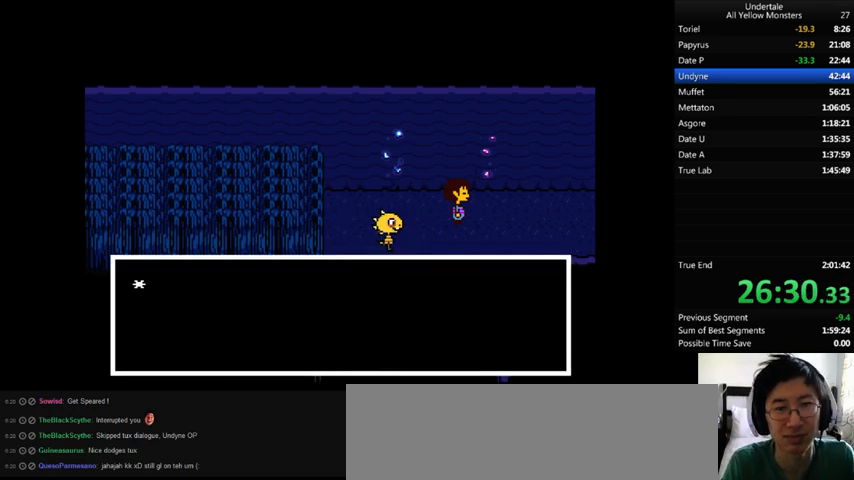
{"keys": ["right", "z"], "events": [[33, "x", "up"], [33, "z", "down"], [67, "return", "down"], [67, "shift_r", "down"], [100, "return", "up"], [100, "shift_r", "up"], [100, "x", "down"], [100, "z", "up"], [200, "x", "up"], [200, "z", "down"], [233, "x", "down"], [233, "z", "up"], [367, "x", "up"], [367, "z", "down"], [400, "return", "down"], [400, "shift_r", "down"], [400, "x", "down"], [400, "z", "up"], [500, "return", "up"], [500, "shift_r", "up"], [500, "x", "up"], [500, "z", "down"]]}
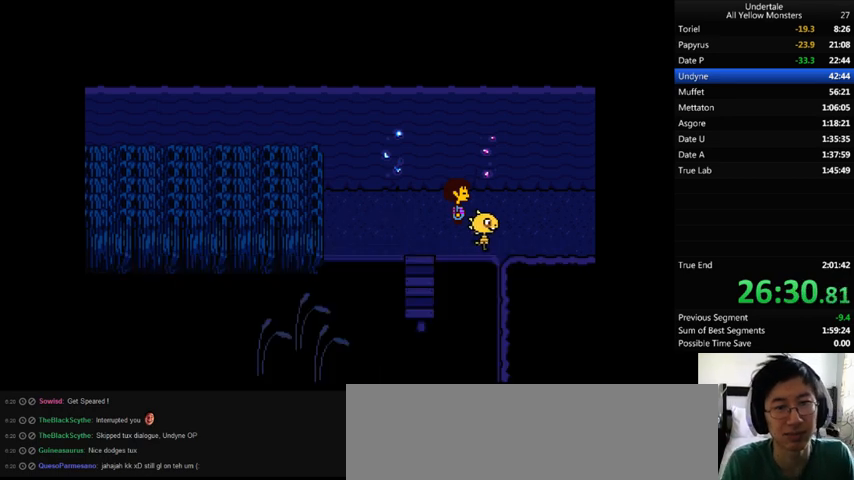
{"keys": ["right"], "events": [[33, "return", "down"], [33, "shift_r", "down"], [33, "x", "down"], [67, "return", "up"], [67, "shift_r", "up"], [67, "z", "up"], [100, "x", "up"], [133, "return", "down"], [133, "shift_r", "down"], [133, "z", "down"], [233, "shift_r", "up"], [233, "x", "down"], [267, "return", "up"], [267, "x", "up"], [267, "z", "up"]]}
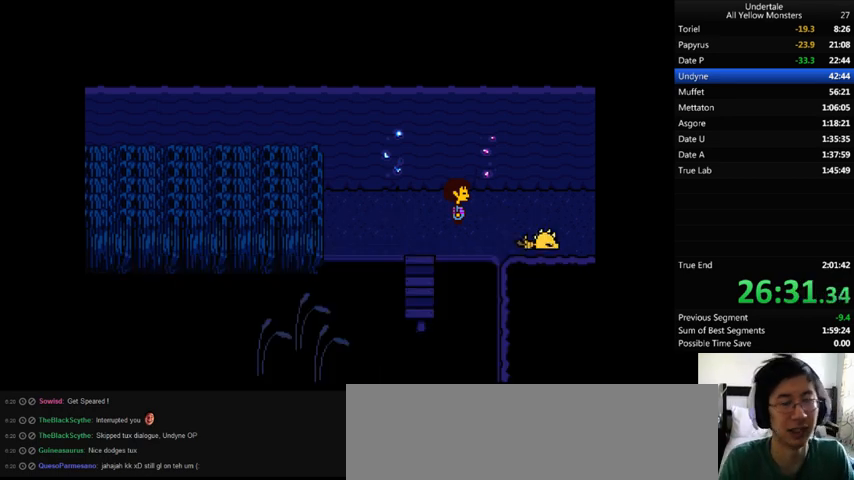
{"keys": ["right"], "events": []}
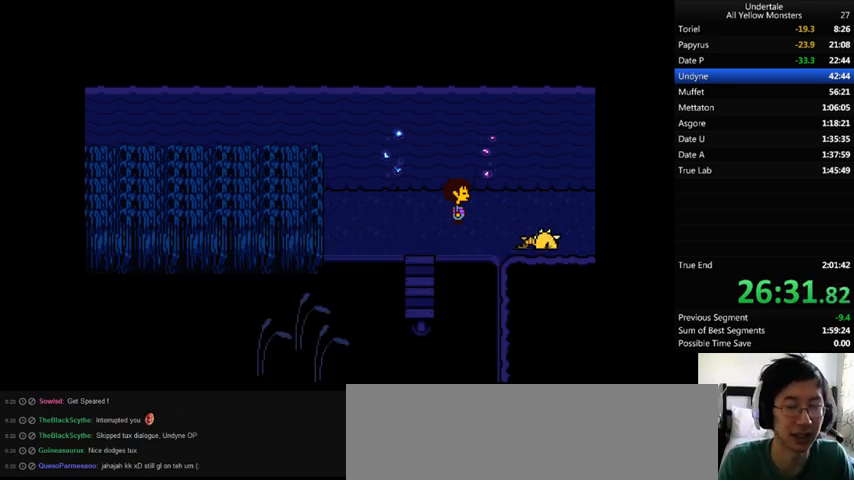
{"keys": ["right"], "events": []}
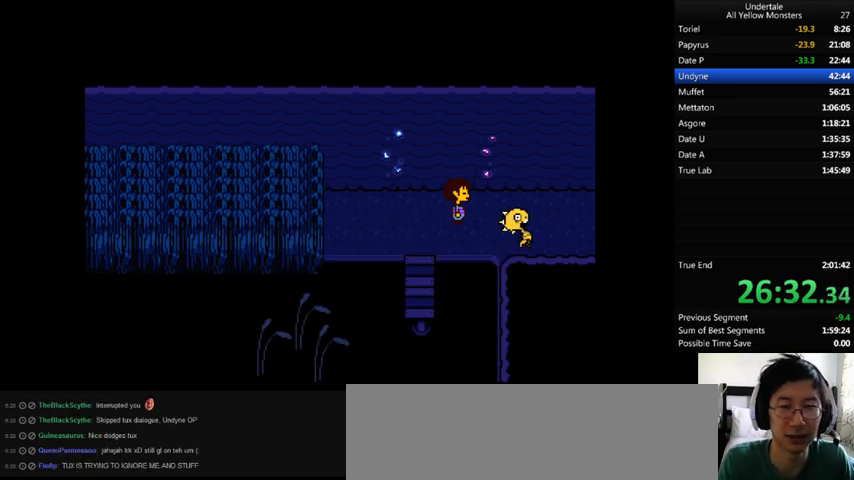
{"keys": ["right"], "events": []}
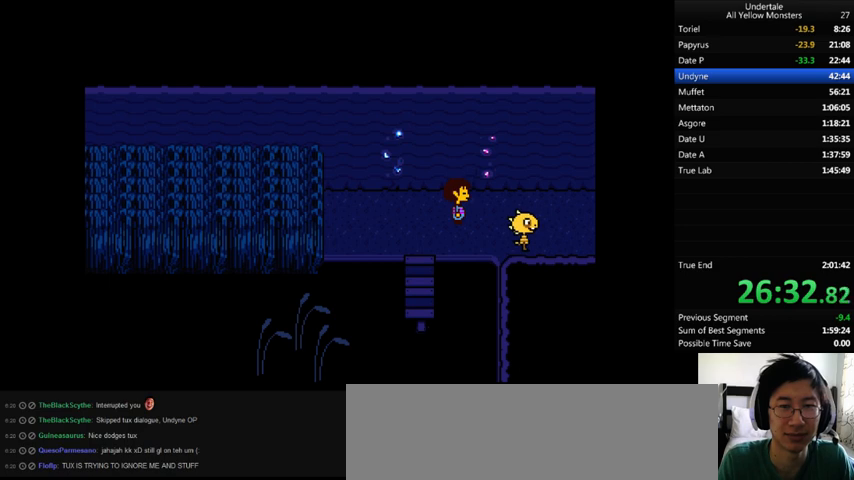
{"keys": ["right"], "events": []}
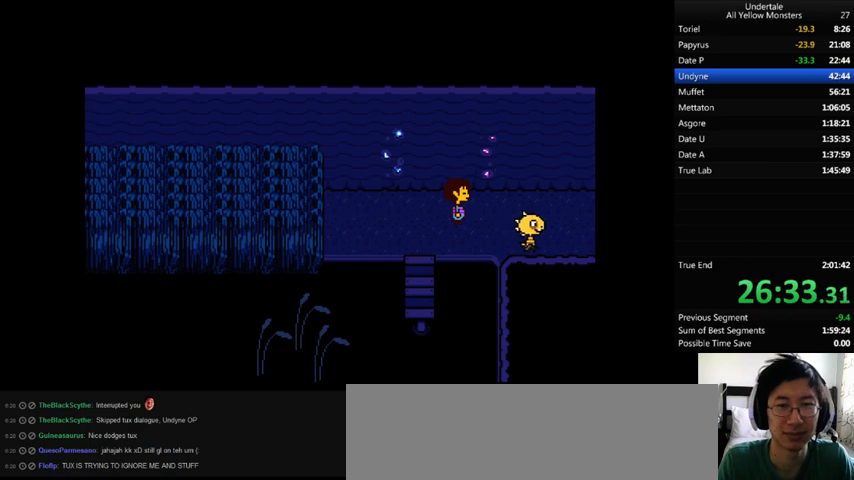
{"keys": ["right"], "events": []}
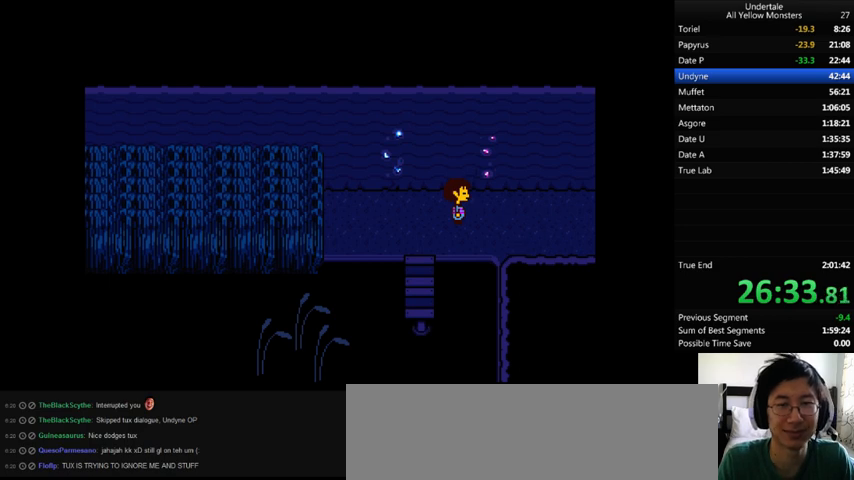
{"keys": ["right"], "events": []}
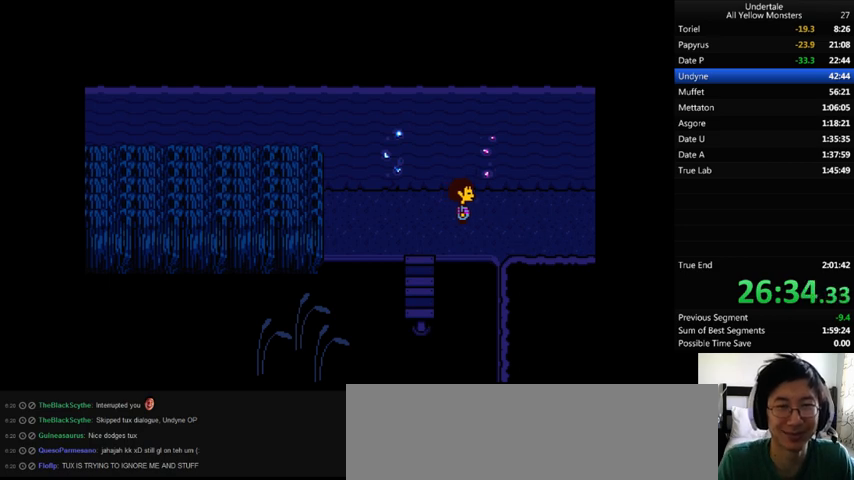
{"keys": ["right"], "events": []}
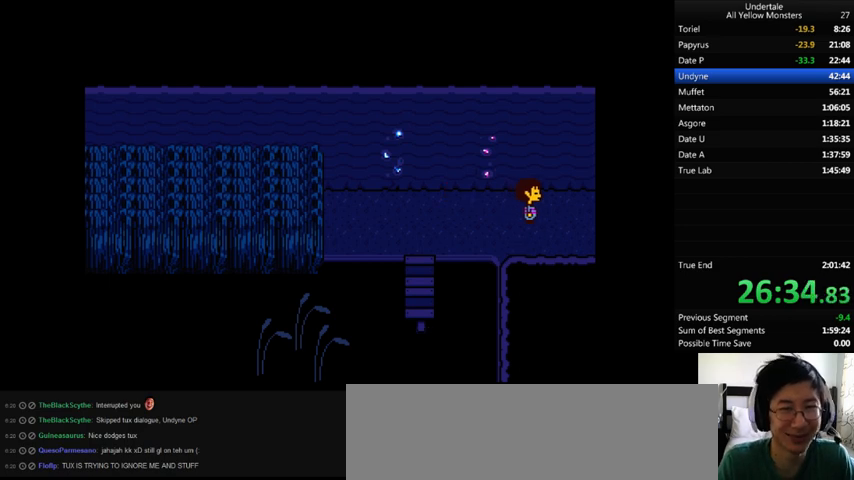
{"keys": ["right"], "events": []}
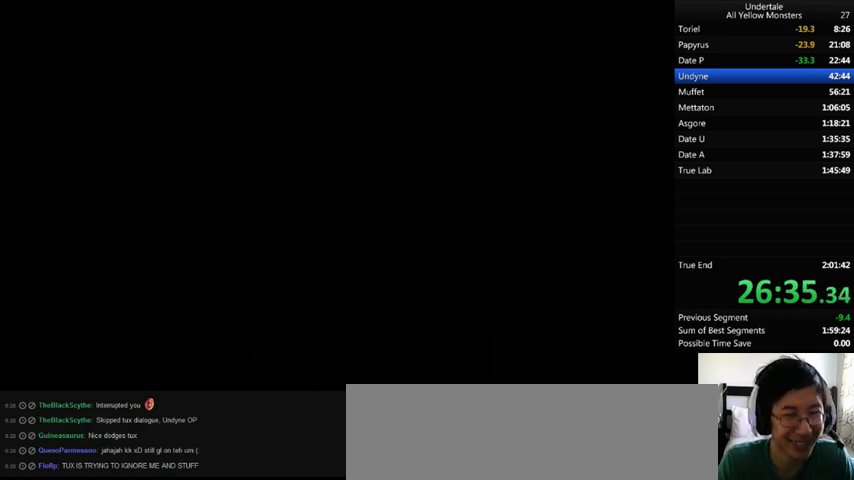
{"keys": ["down", "right"], "events": [[400, "down", "down"]]}
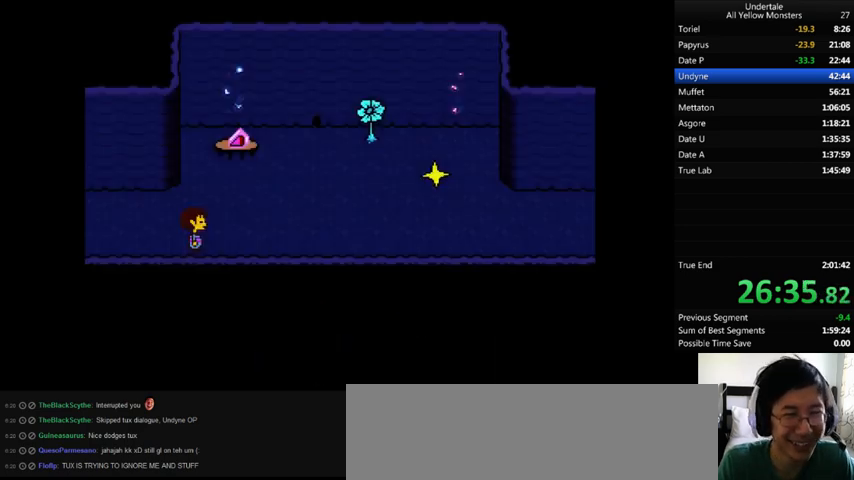
{"keys": ["down", "right"], "events": []}
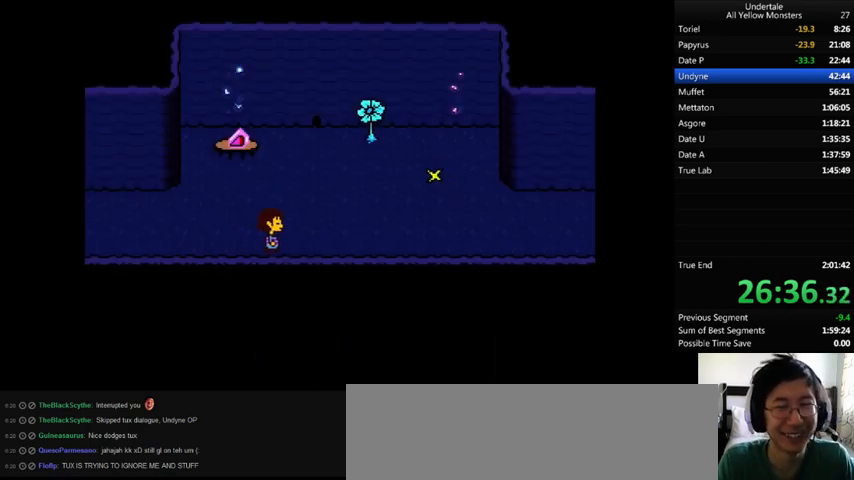
{"keys": ["down", "right"], "events": []}
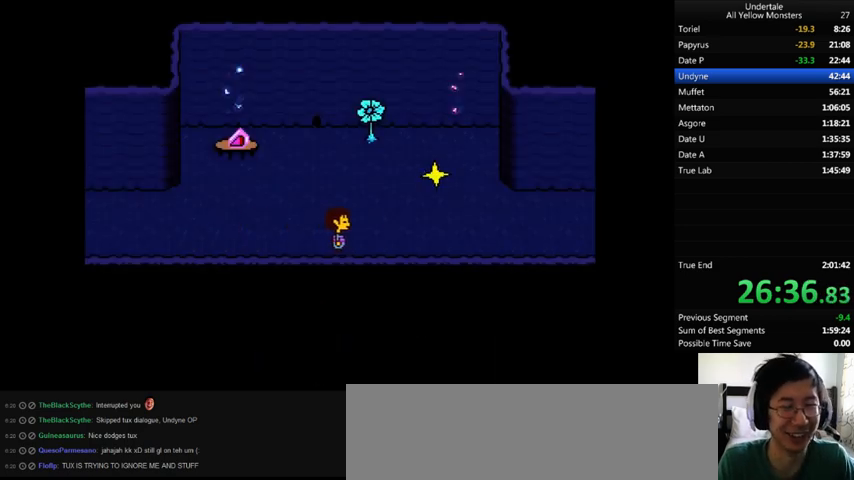
{"keys": ["down", "right"], "events": []}
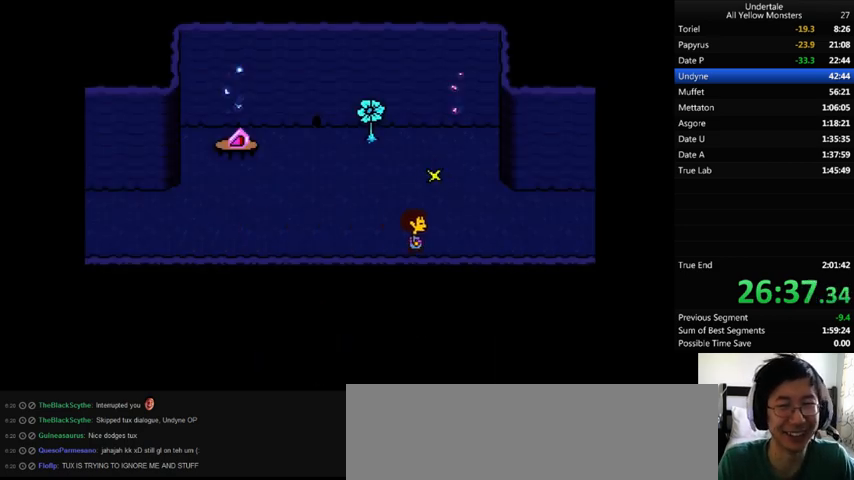
{"keys": ["down", "right"], "events": []}
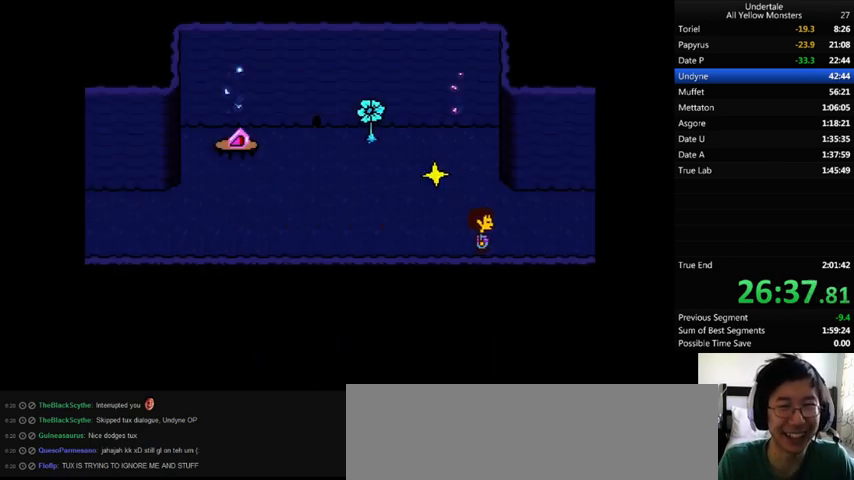
{"keys": ["down", "right"], "events": []}
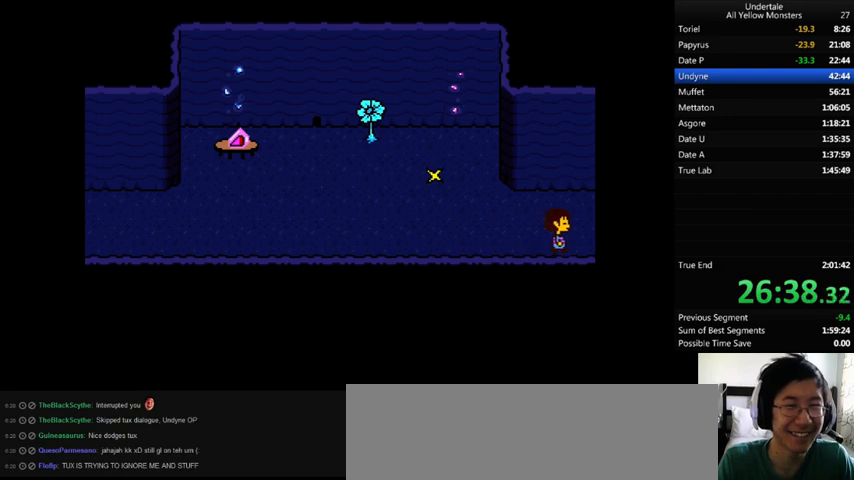
{"keys": ["down", "right"], "events": []}
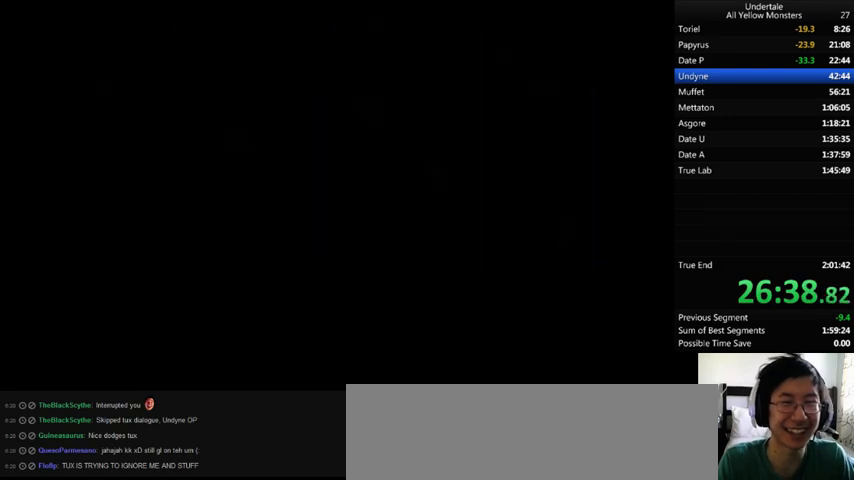
{"keys": ["down", "right"], "events": []}
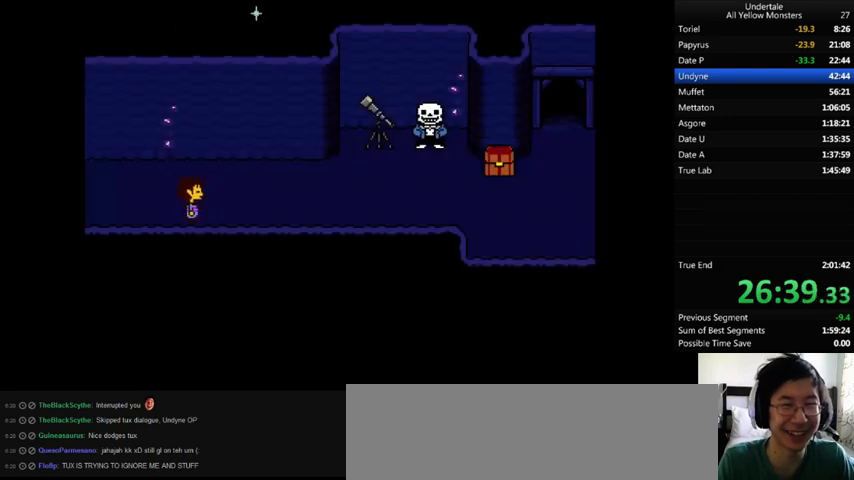
{"keys": ["down", "right"], "events": []}
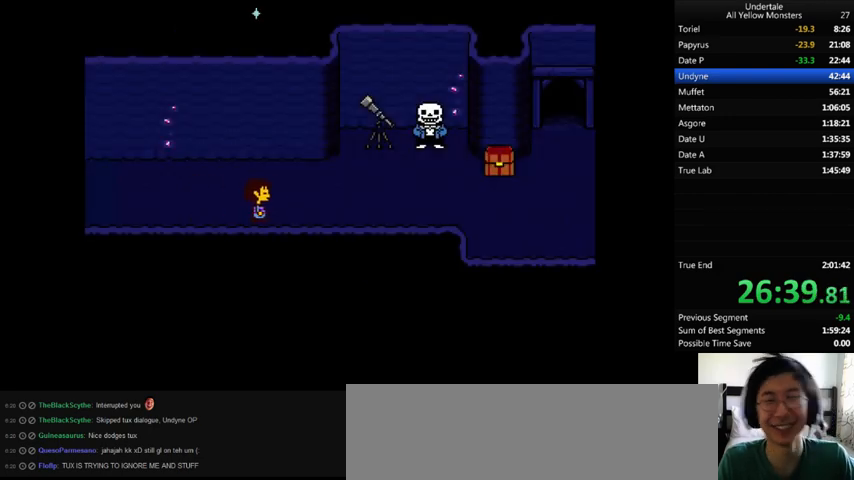
{"keys": ["down", "right"], "events": []}
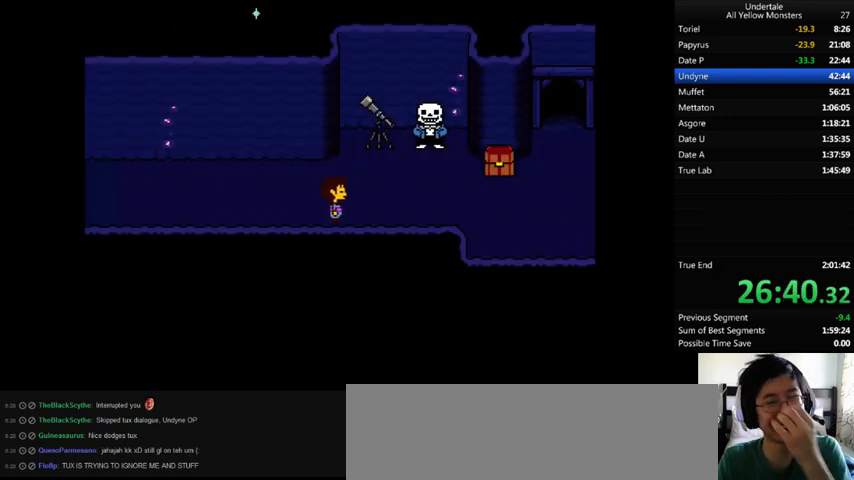
{"keys": ["down", "right"], "events": []}
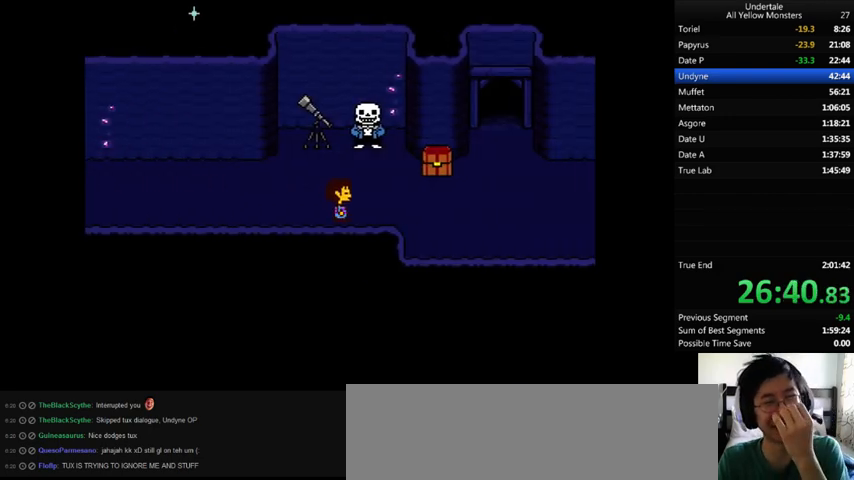
{"keys": ["down", "right"], "events": []}
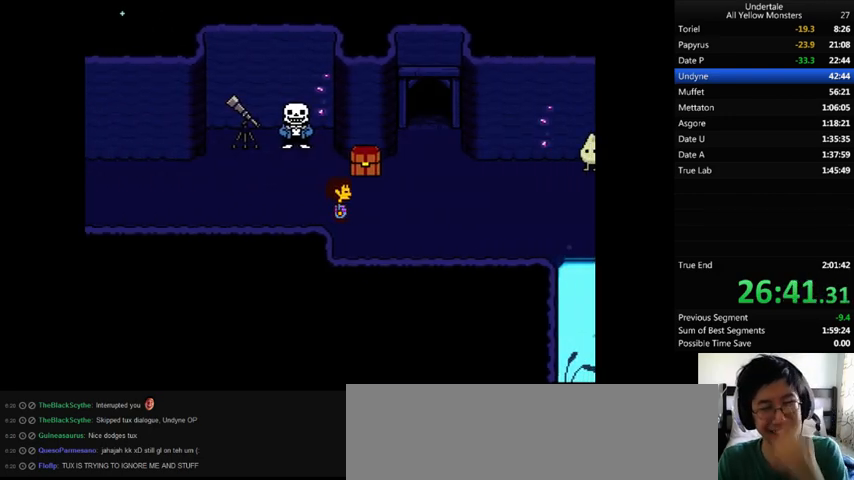
{"keys": ["down", "right"], "events": []}
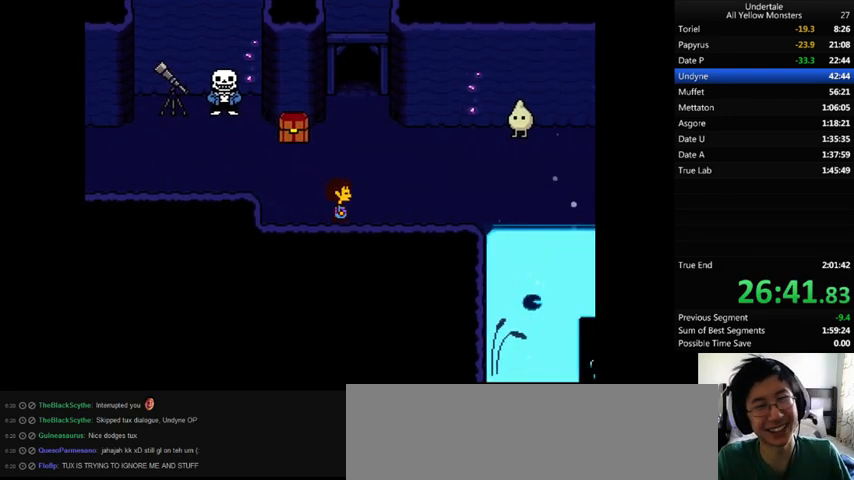
{"keys": ["down", "right"], "events": []}
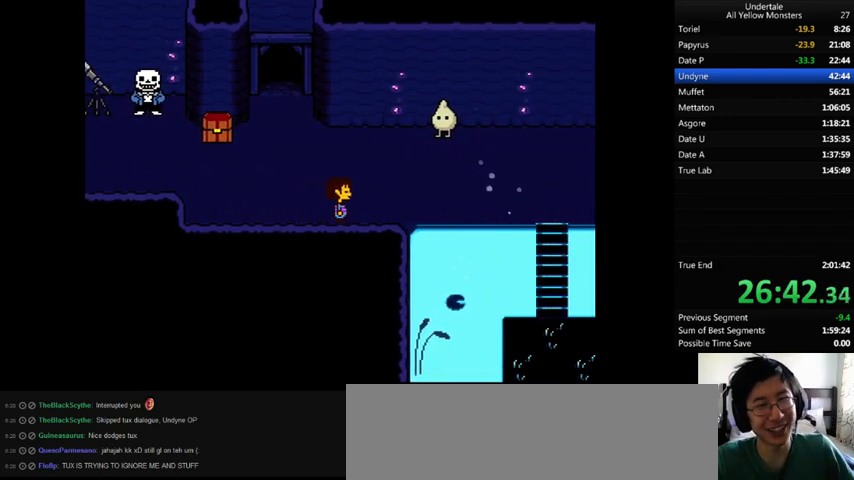
{"keys": ["down", "right"], "events": []}
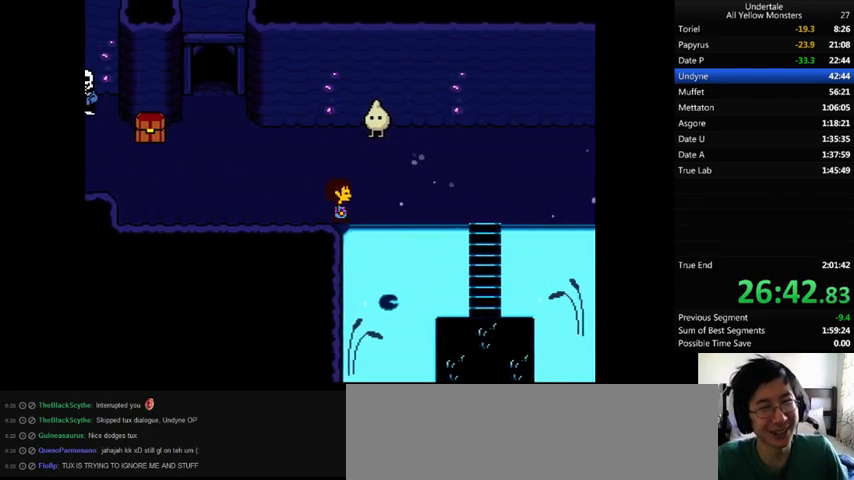
{"keys": ["down", "right"], "events": []}
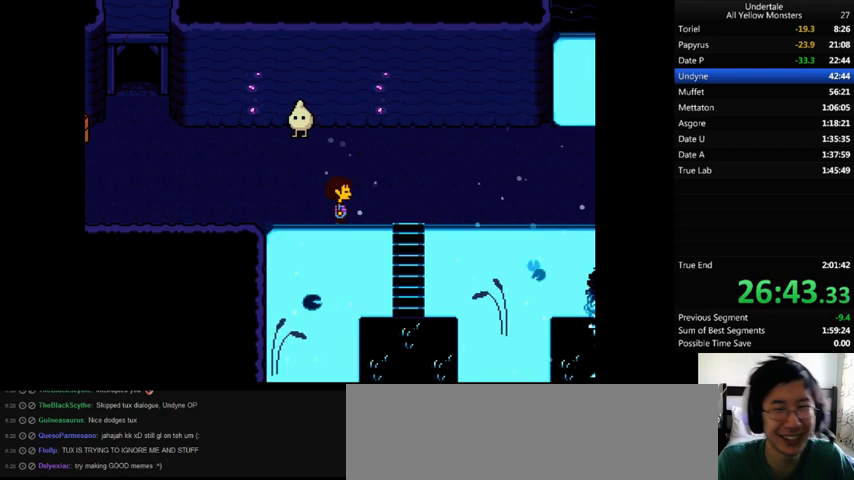
{"keys": ["down", "right"], "events": []}
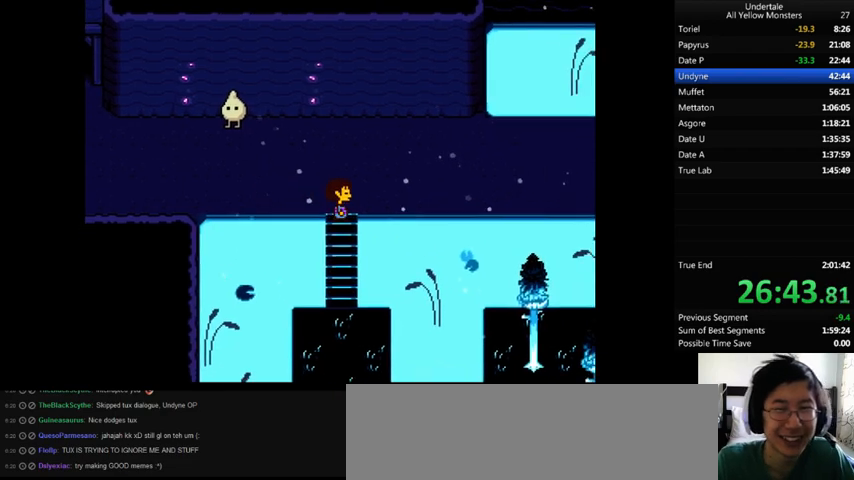
{"keys": ["down", "right"], "events": []}